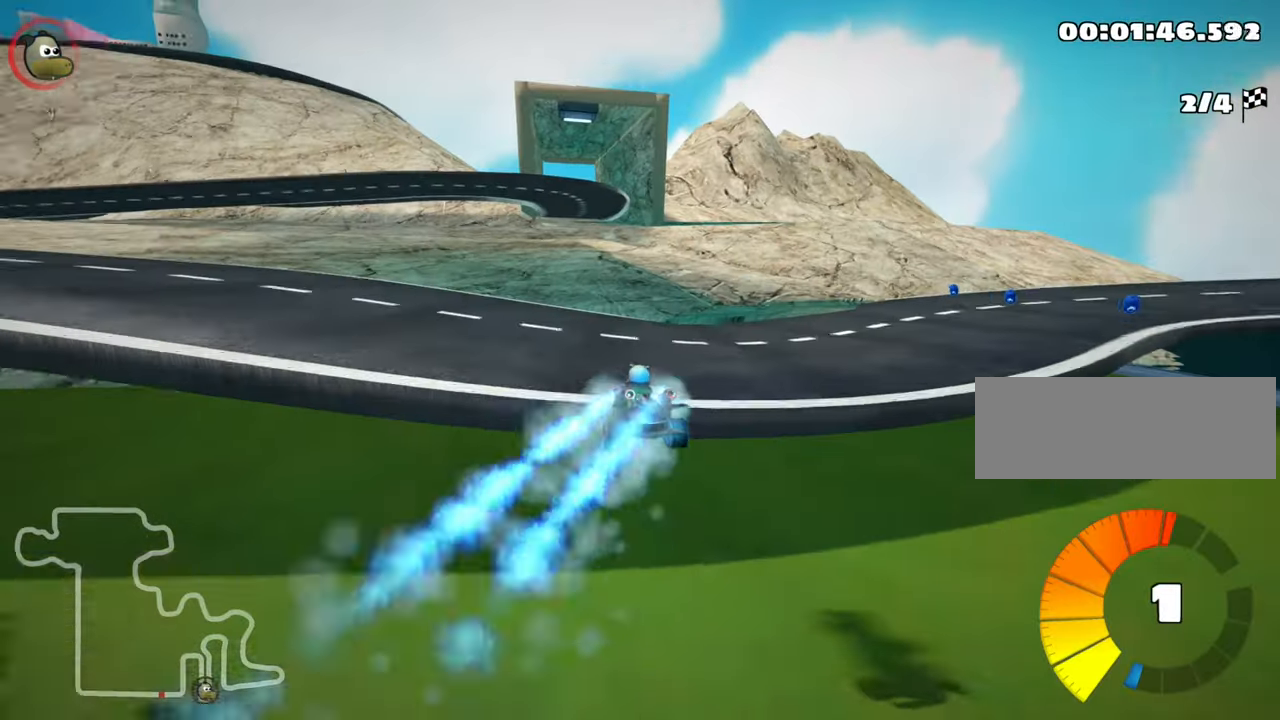
Gameplay with keyboard; each line is a JSON object with the keys held at the frame after it. "events" lists presses ("down") and releases ("up") of "down", "fire", "left", "look", "nitro", "right", "skid" and "up" between this image and that frame as [ms after this image, input, new state], when the widget could be followed in between. No other keys are recorded. Mouse input is not recorded. Key names are as the overlay labels them; some are game actions (e.g. jump) rather than physical keys. Not read: other_keys.
{"keys": ["right", "up"], "events": [[250, "right", "up"], [417, "right", "down"]]}
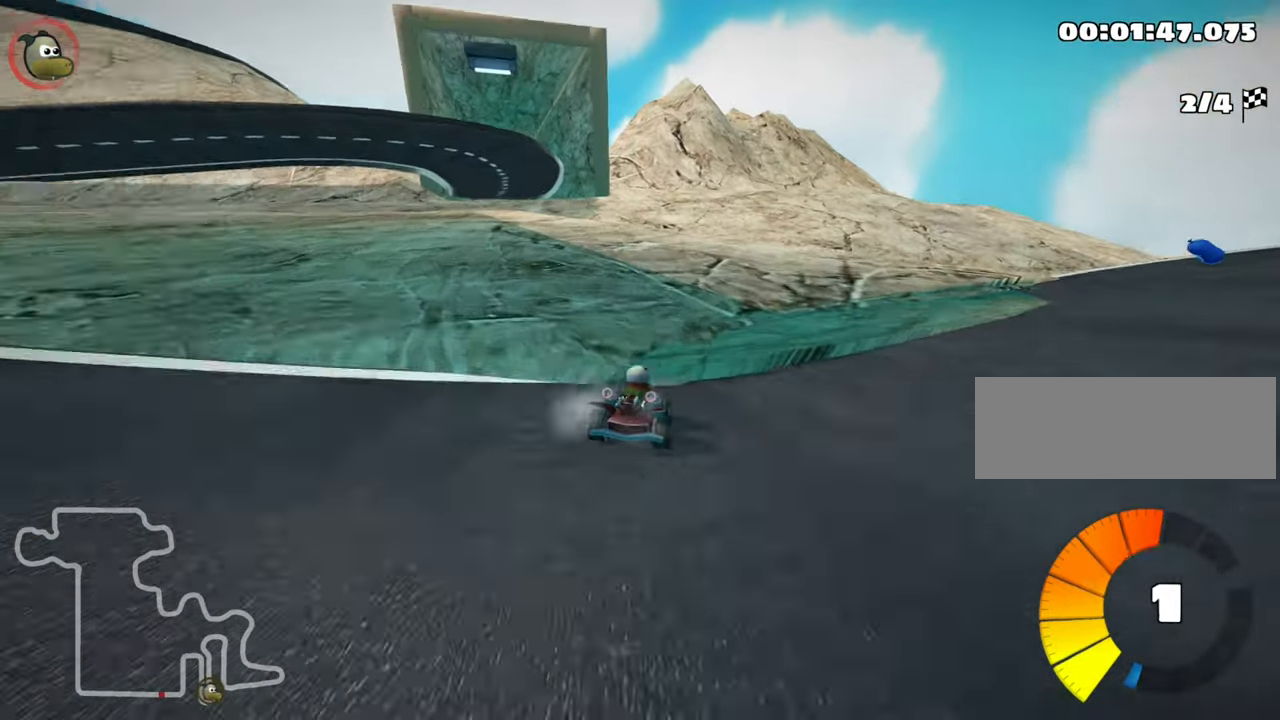
{"keys": ["left", "skid", "up"], "events": [[33, "right", "up"], [233, "left", "down"], [250, "skid", "down"]]}
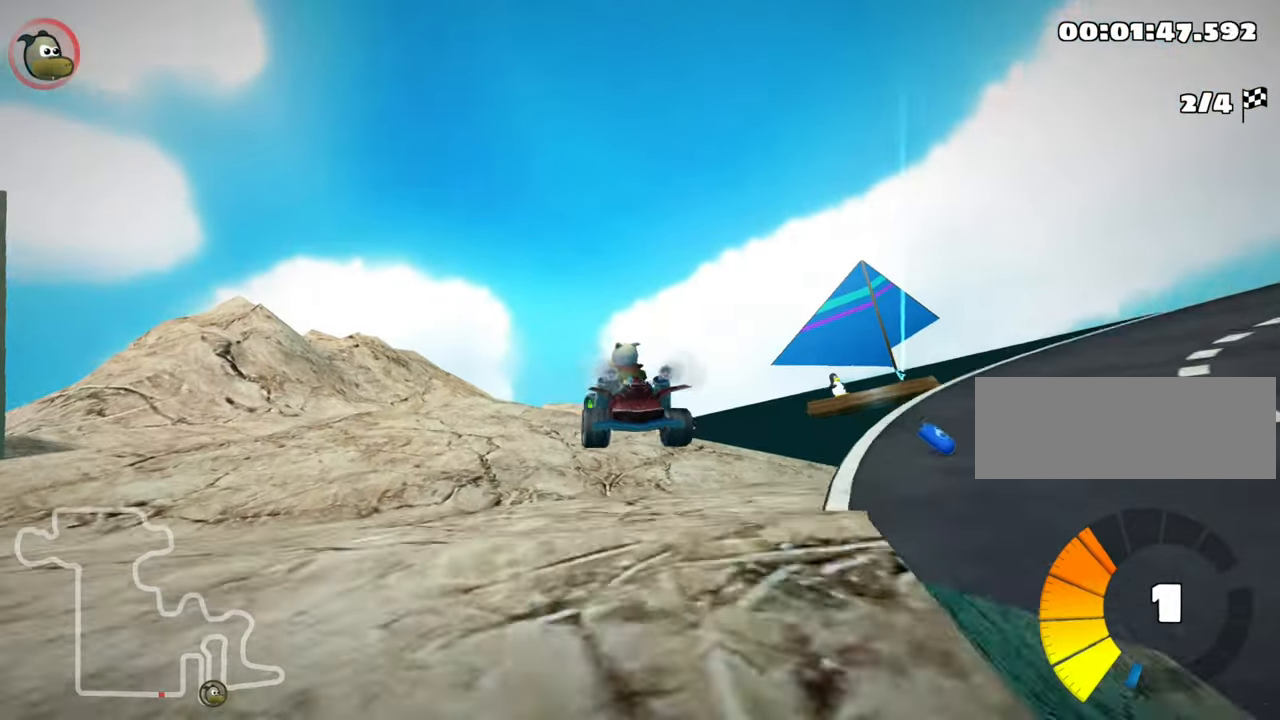
{"keys": ["left", "nitro", "up"], "events": [[483, "nitro", "down"], [500, "skid", "up"]]}
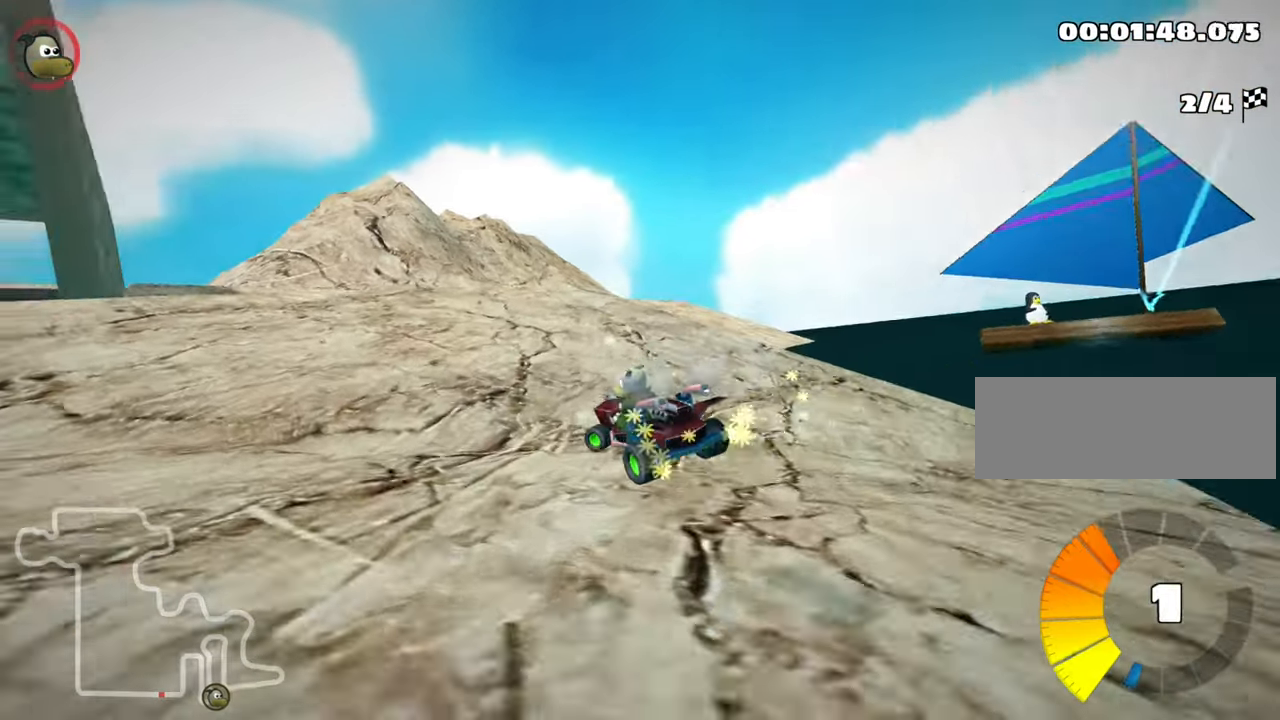
{"keys": ["left", "up"], "events": [[300, "nitro", "up"]]}
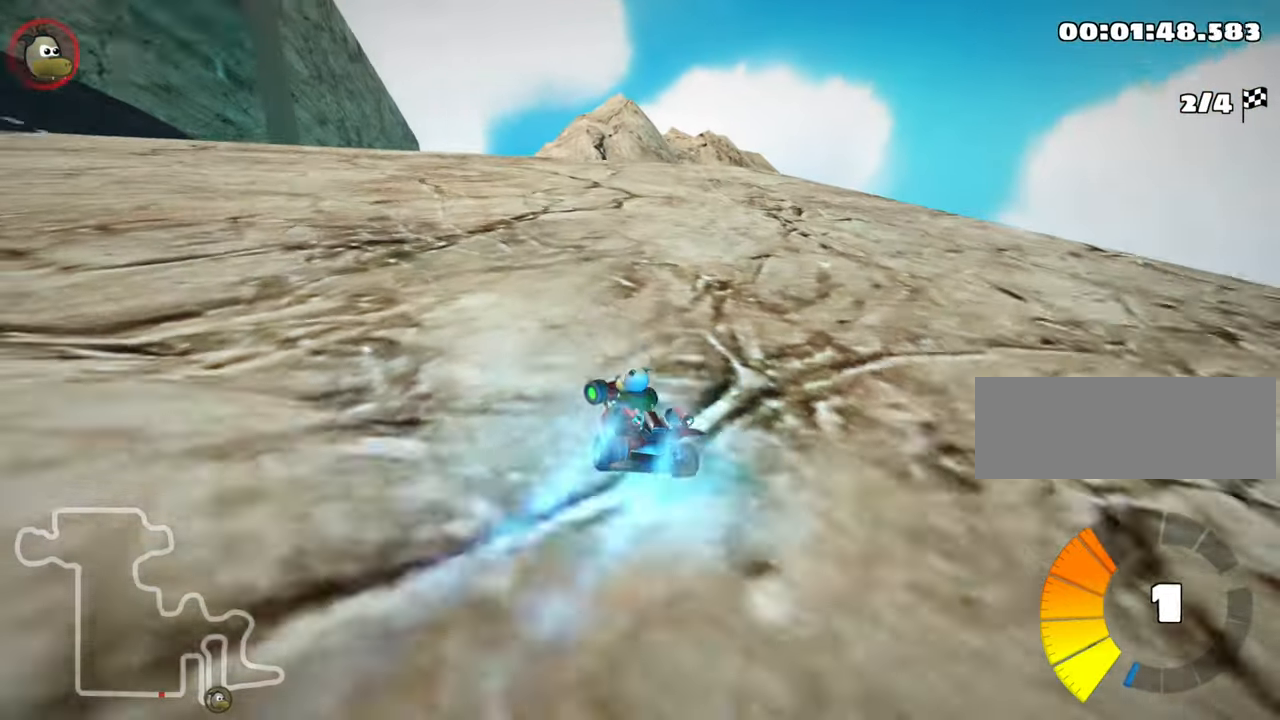
{"keys": ["right", "skid", "up"], "events": [[150, "left", "up"], [250, "skid", "down"], [267, "right", "down"]]}
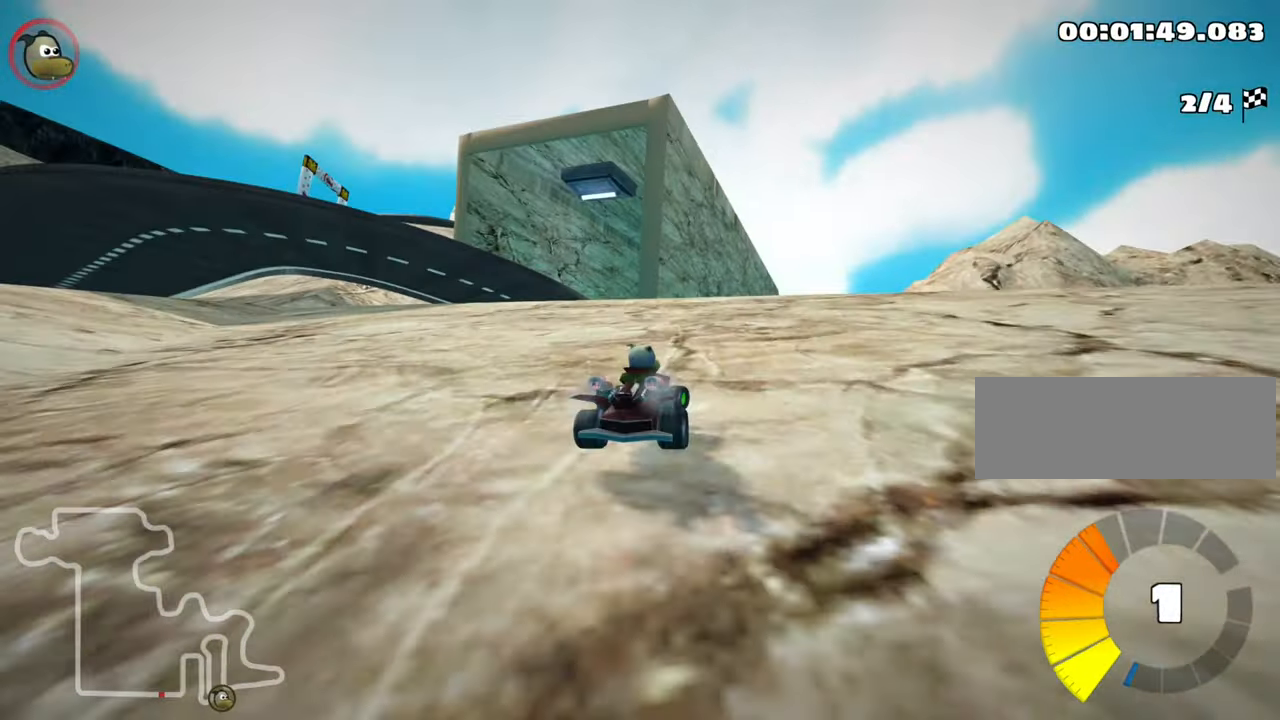
{"keys": ["left", "skid", "up"], "events": [[133, "left", "down"], [133, "right", "up"]]}
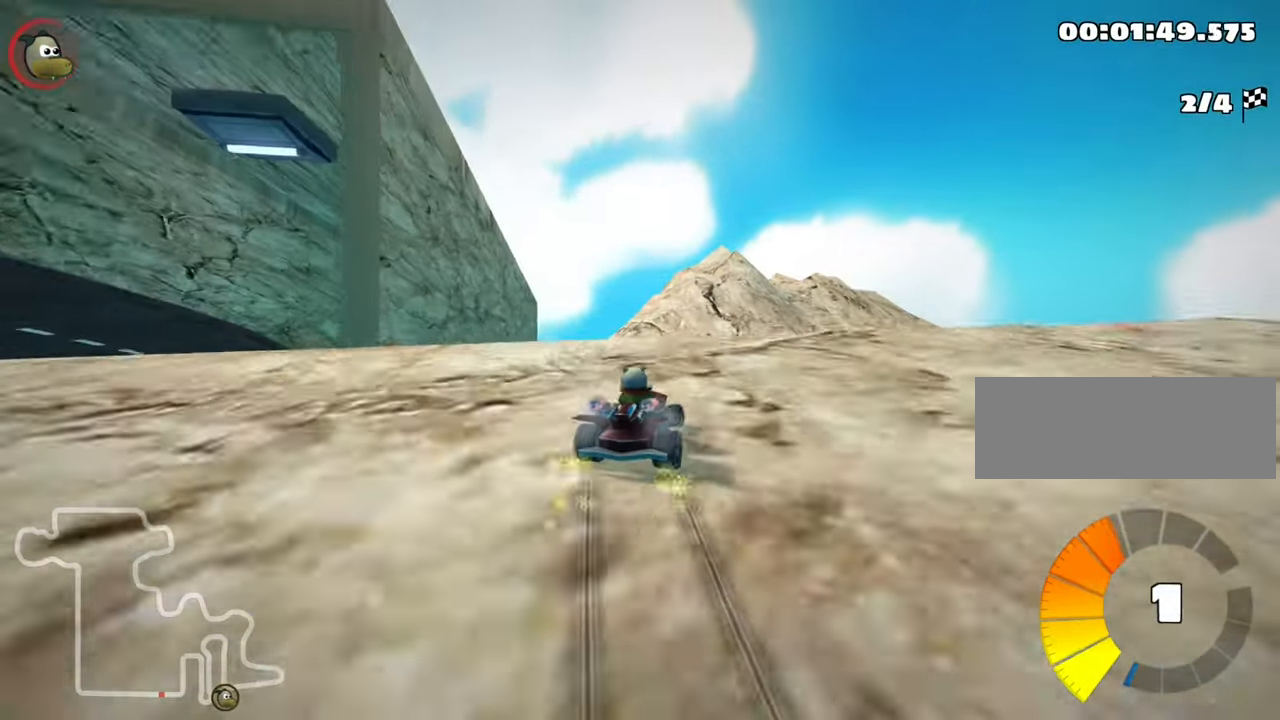
{"keys": ["left", "skid", "up"], "events": []}
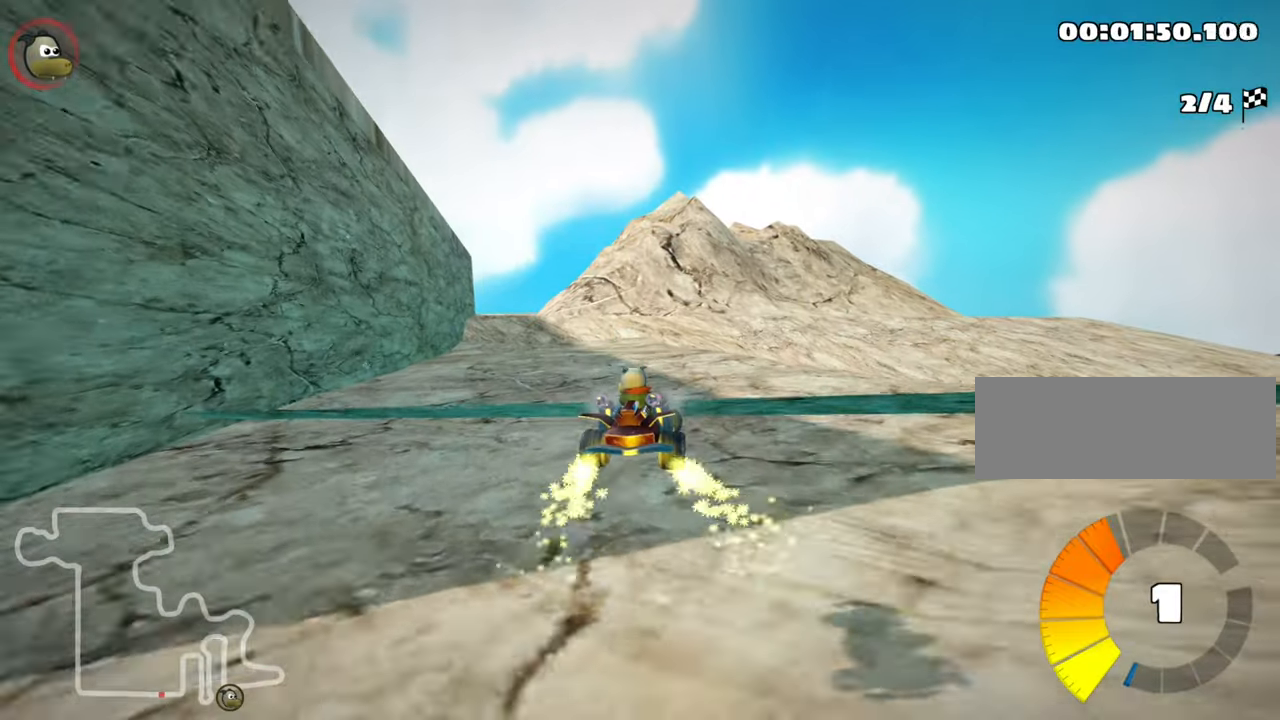
{"keys": ["left", "nitro", "up"], "events": [[400, "nitro", "down"], [450, "skid", "up"]]}
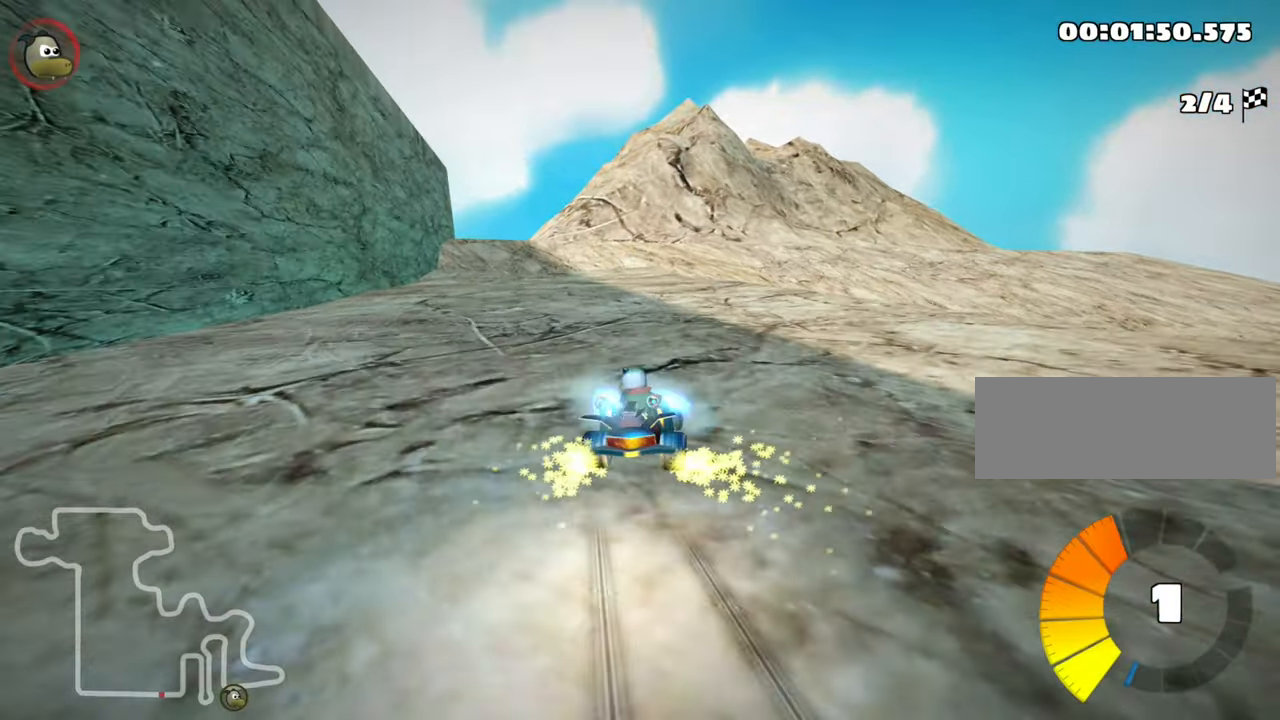
{"keys": ["right", "up"], "events": [[134, "nitro", "up"], [350, "left", "up"], [434, "right", "down"]]}
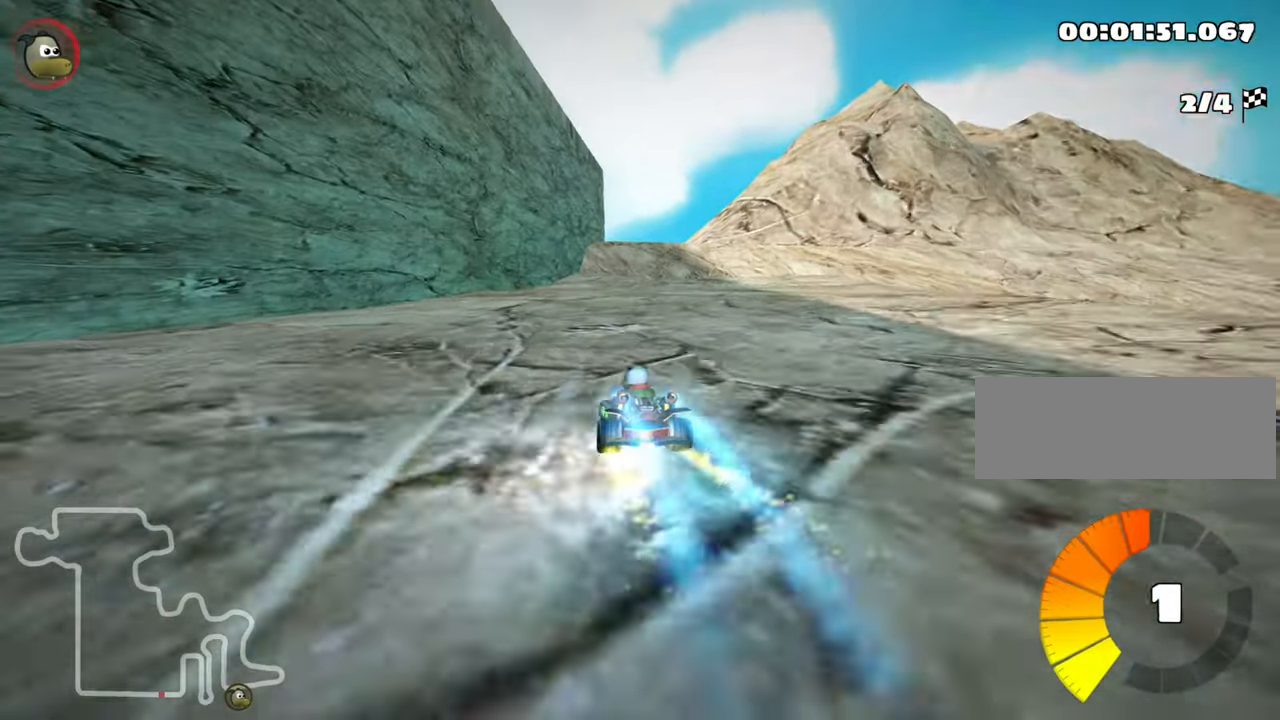
{"keys": ["left", "skid", "up"], "events": [[417, "right", "up"], [434, "skid", "down"], [450, "left", "down"]]}
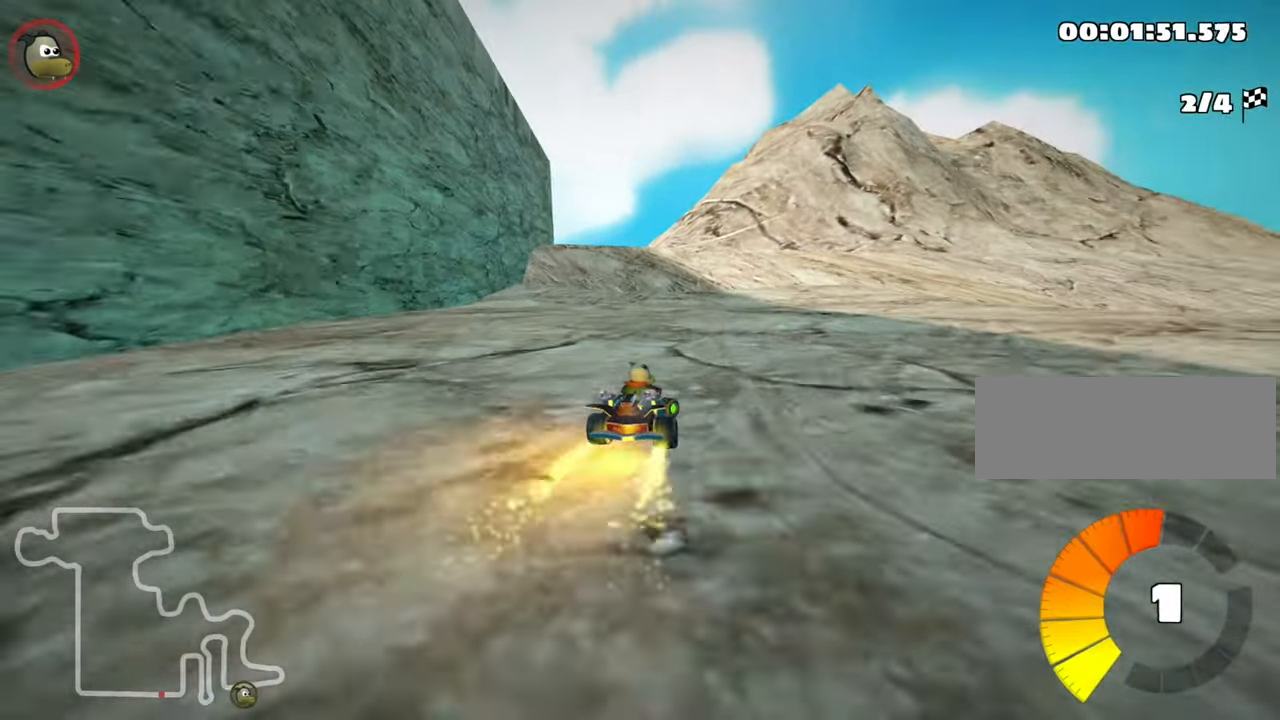
{"keys": ["right", "skid", "up"], "events": [[184, "left", "up"], [200, "right", "down"]]}
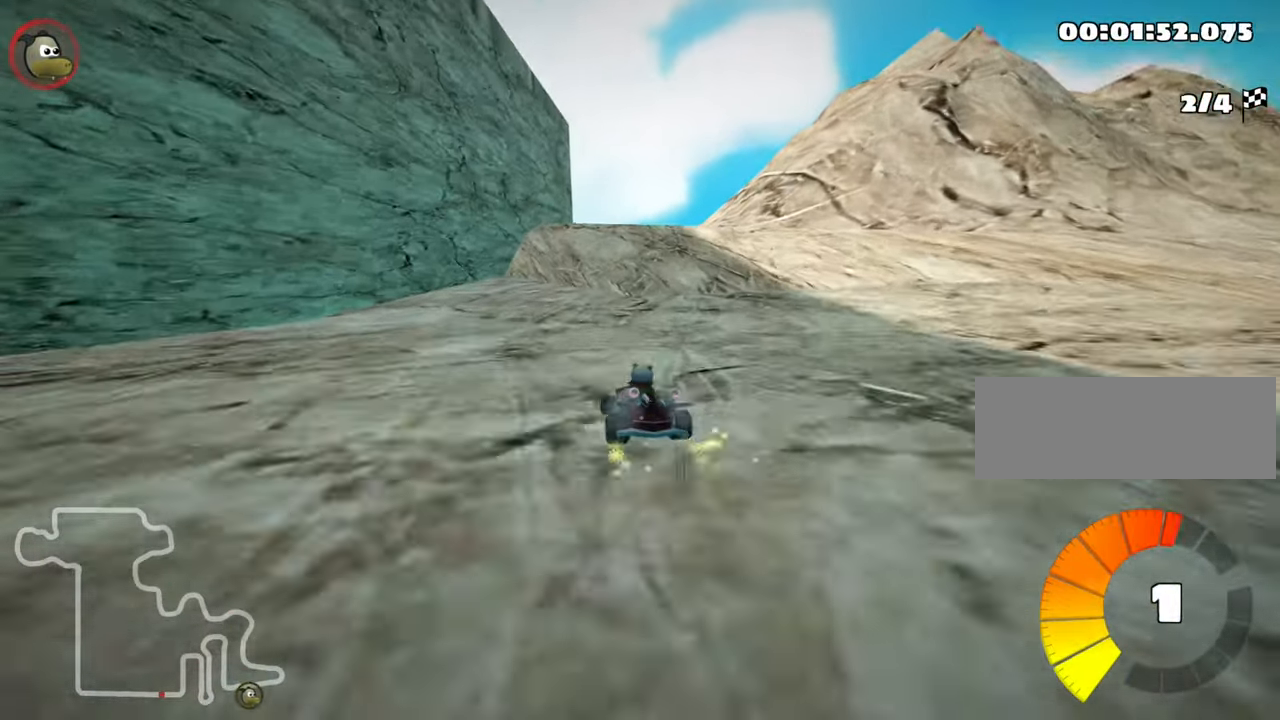
{"keys": ["nitro", "right", "up"], "events": [[434, "nitro", "down"], [434, "skid", "up"]]}
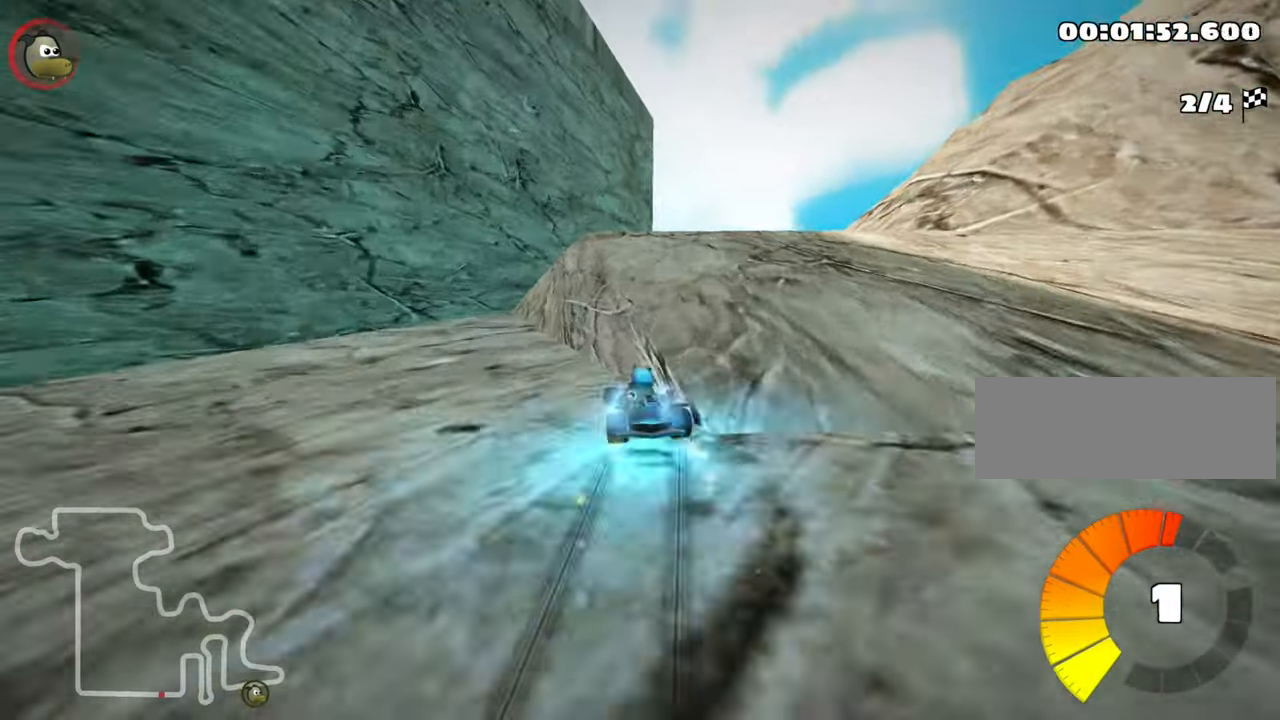
{"keys": ["right", "up"], "events": [[167, "right", "up"], [184, "nitro", "up"], [434, "right", "down"]]}
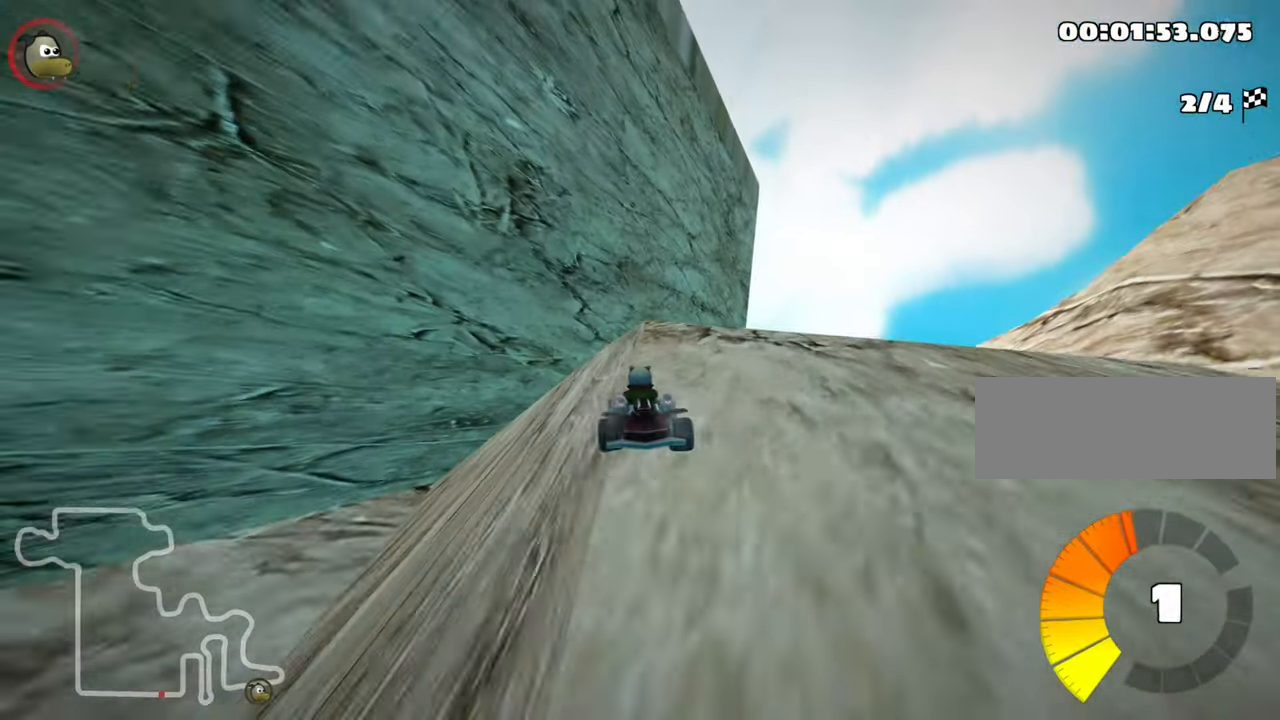
{"keys": ["right", "up"], "events": [[50, "skid", "down"], [234, "skid", "up"]]}
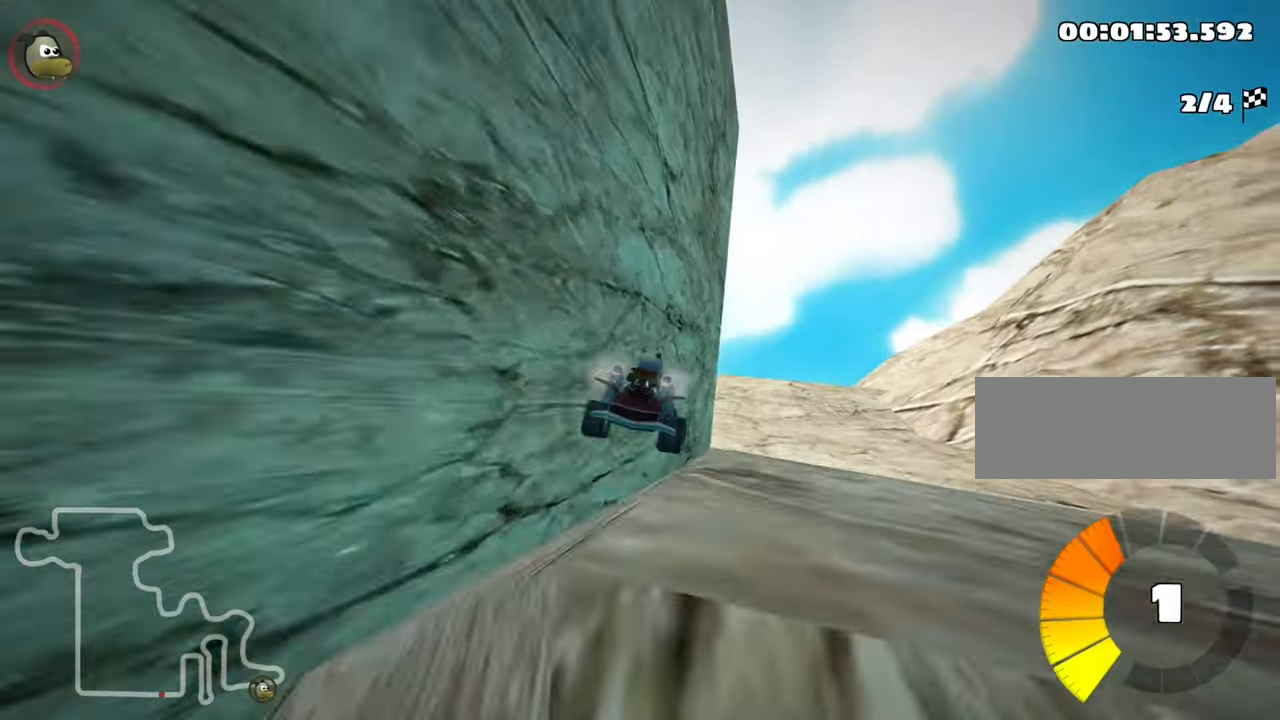
{"keys": ["right", "up"], "events": [[117, "skid", "down"], [284, "skid", "up"]]}
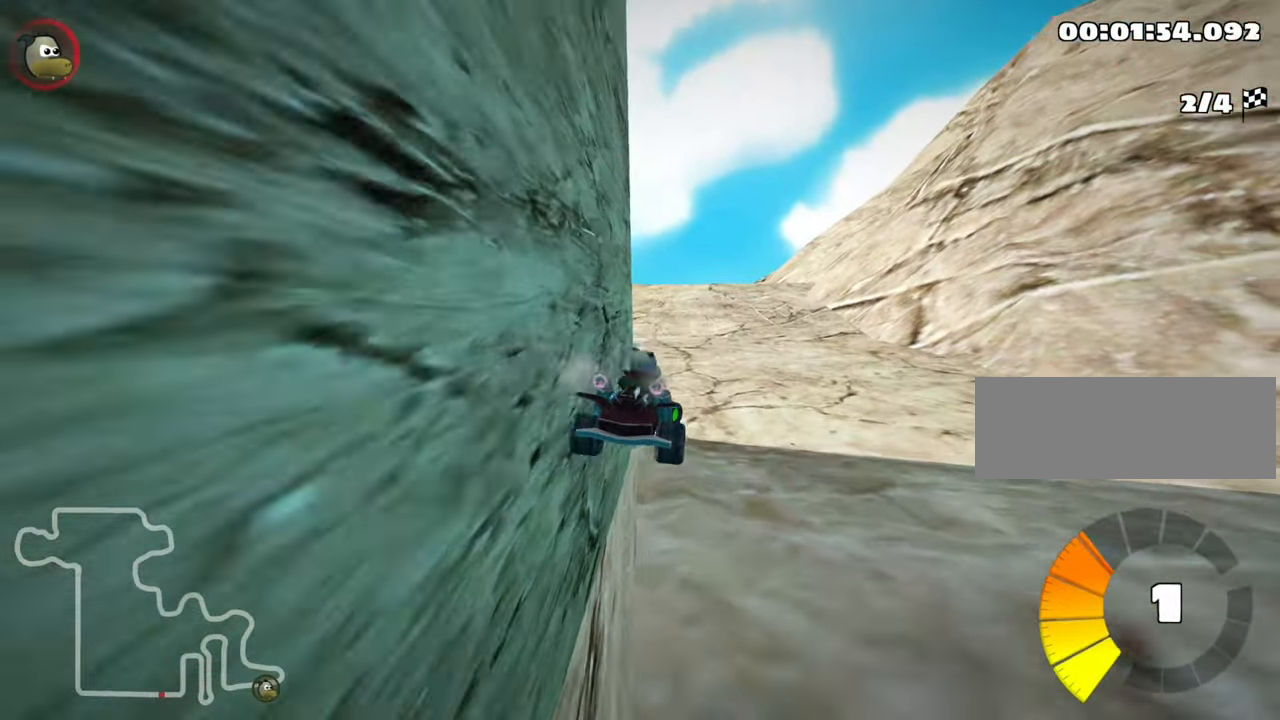
{"keys": ["right", "up"], "events": []}
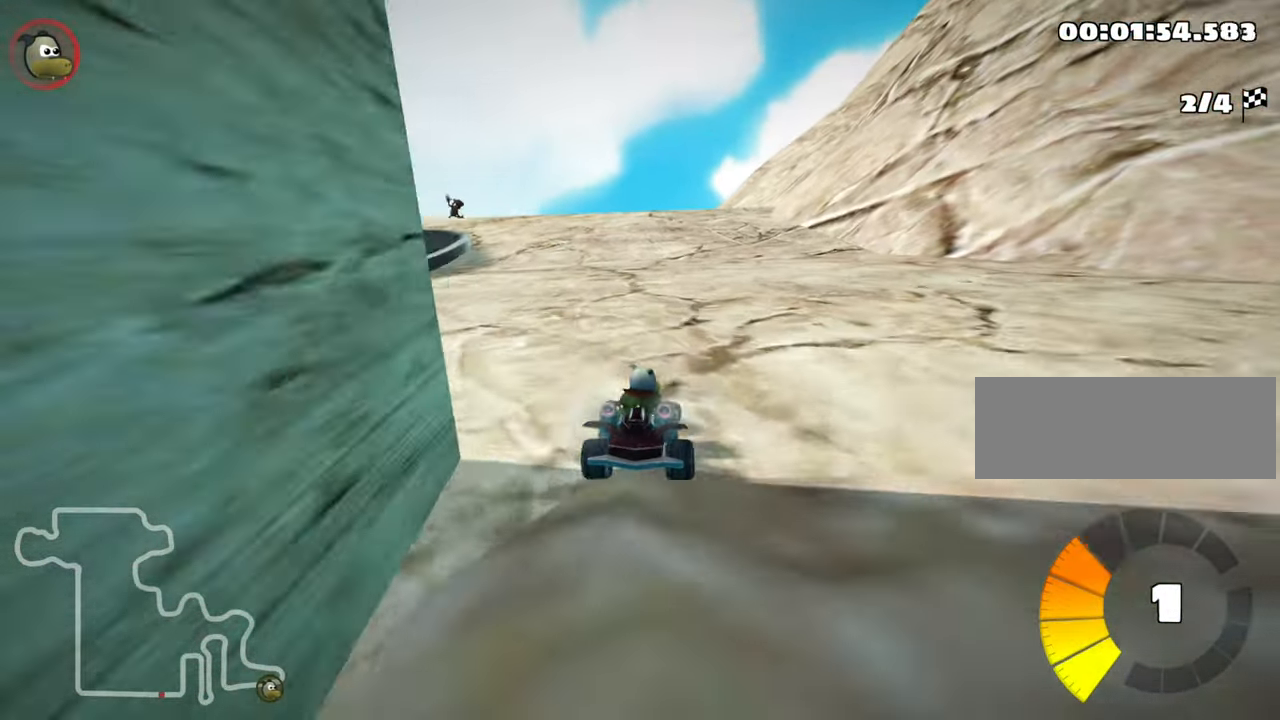
{"keys": ["right", "skid", "up"], "events": [[50, "right", "up"], [100, "left", "down"], [133, "skid", "down"], [166, "nitro", "down"], [333, "nitro", "up"], [400, "left", "up"], [433, "right", "down"]]}
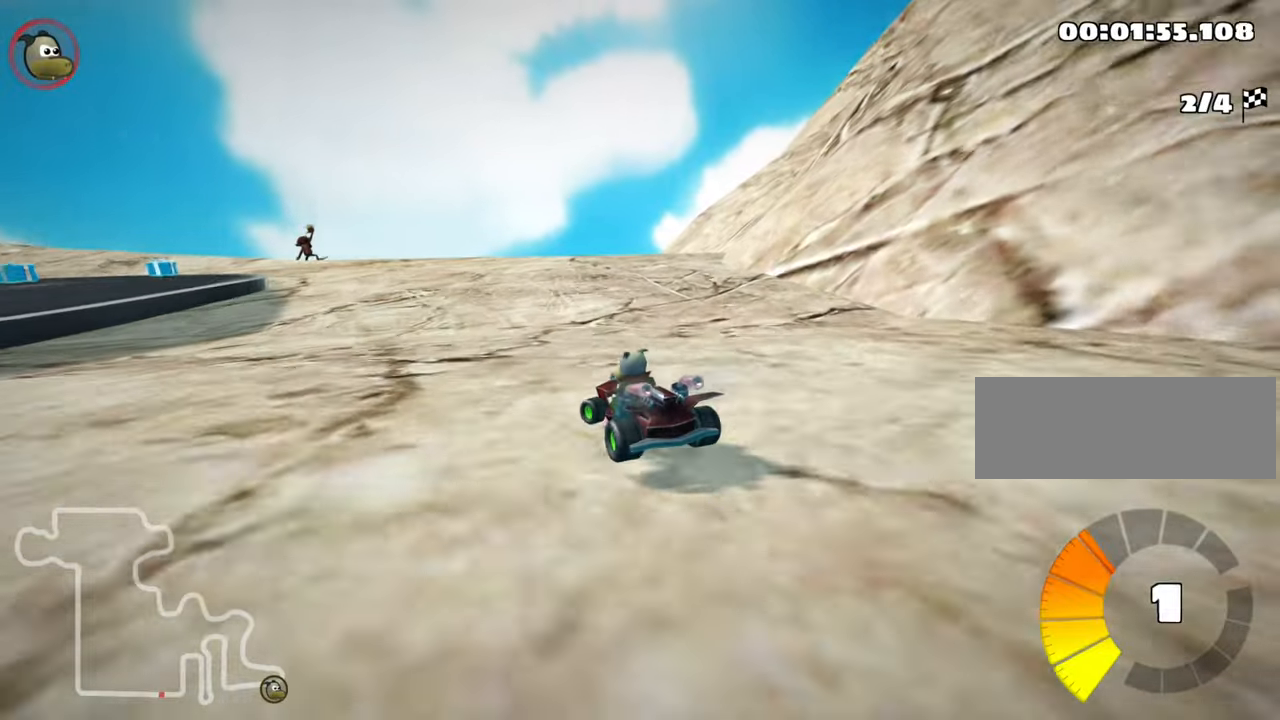
{"keys": ["right", "skid", "up"], "events": []}
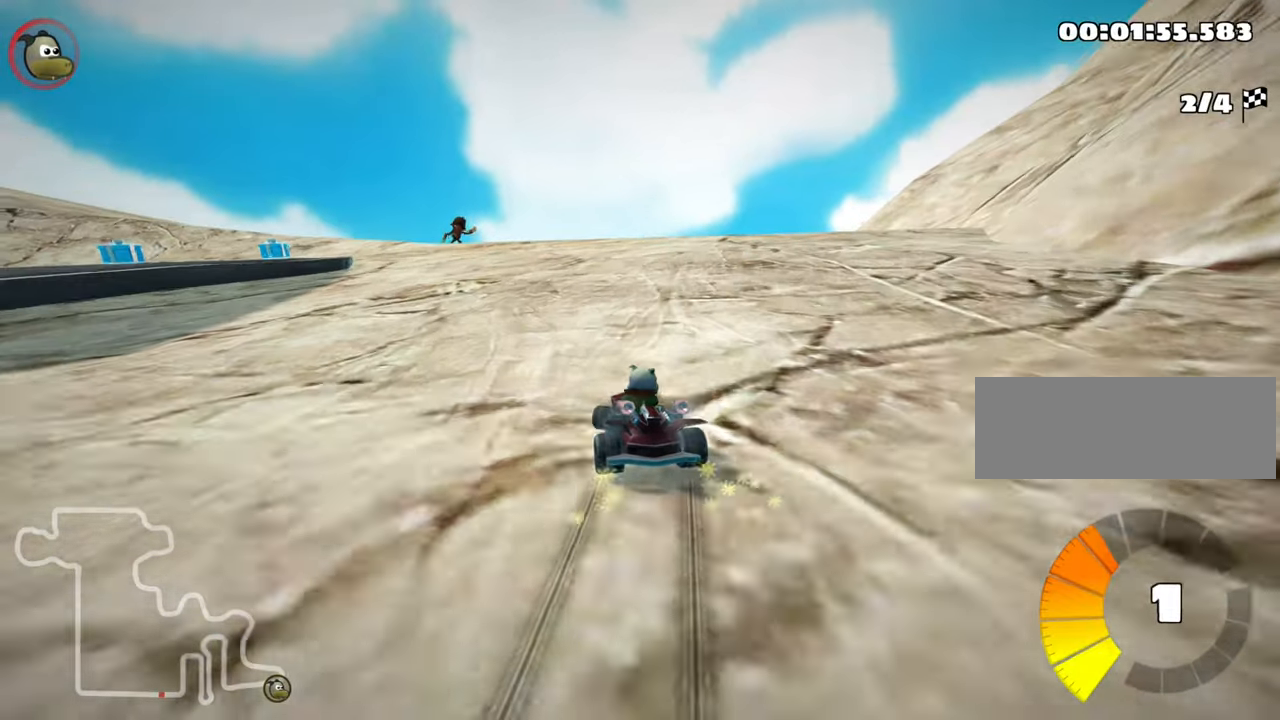
{"keys": ["left", "skid", "up"], "events": [[316, "left", "down"], [400, "right", "up"]]}
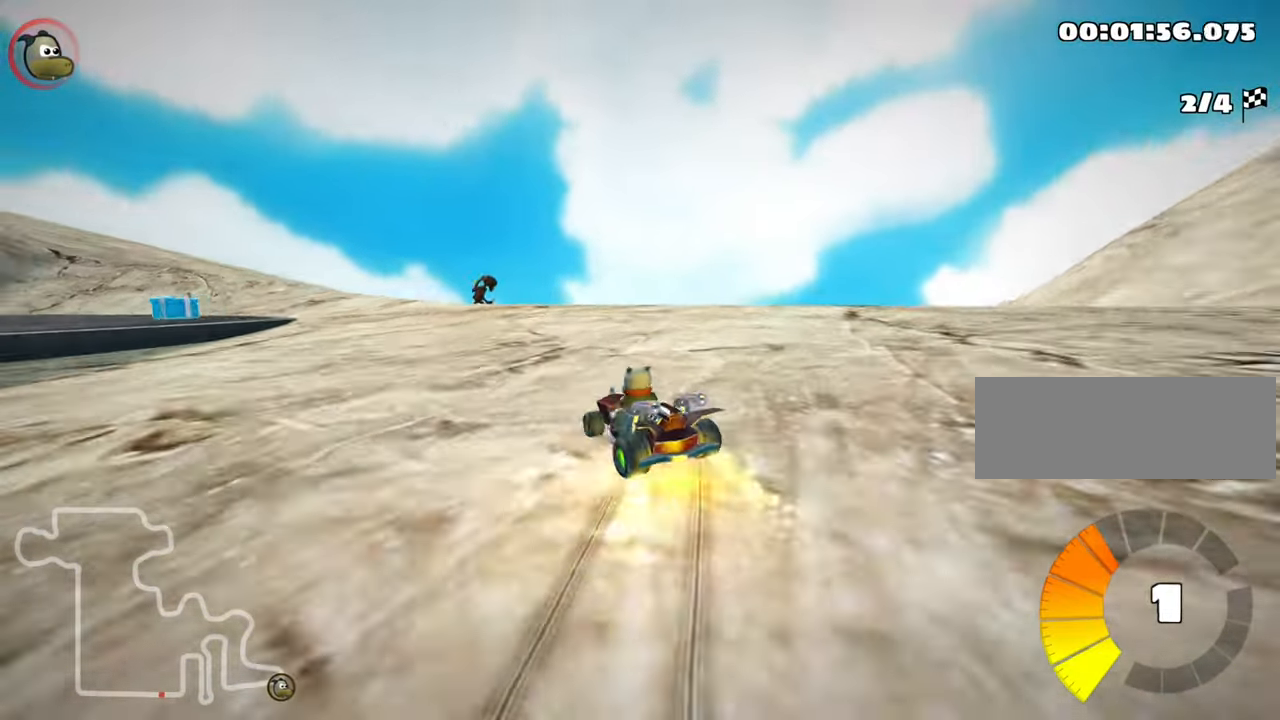
{"keys": ["skid", "up"], "events": [[33, "left", "up"], [166, "right", "down"], [483, "right", "up"]]}
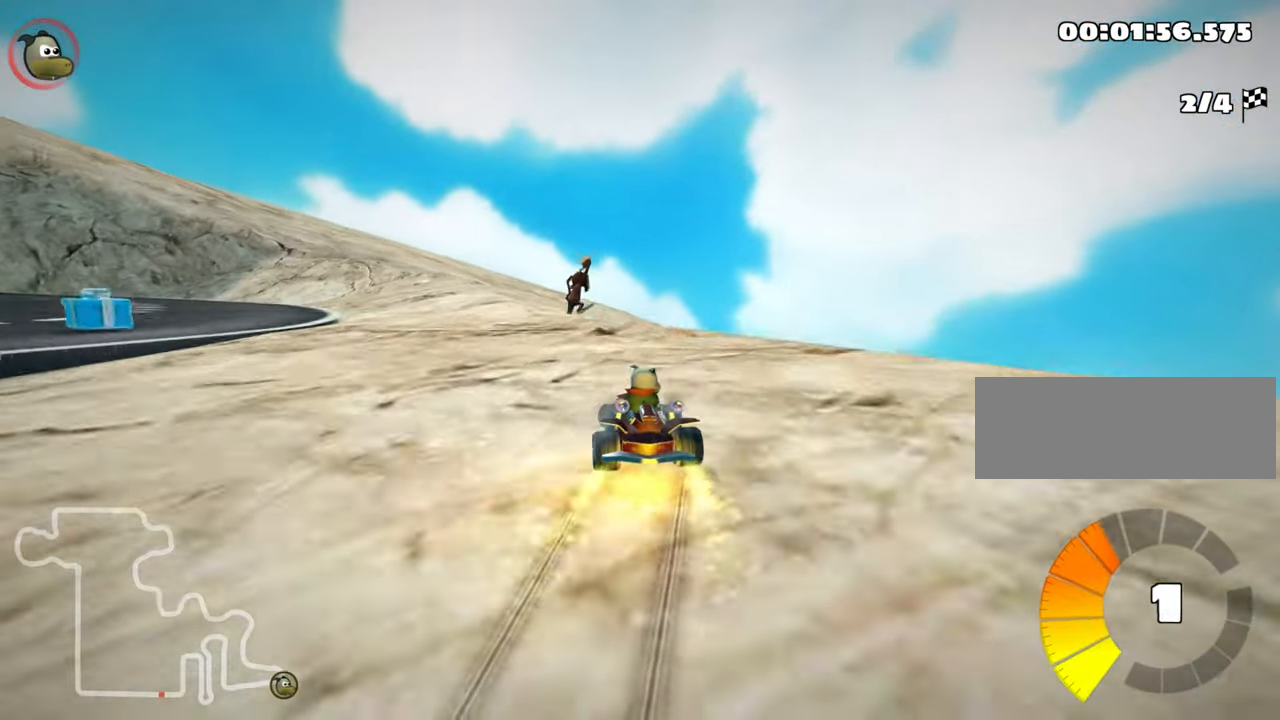
{"keys": ["skid", "up"], "events": []}
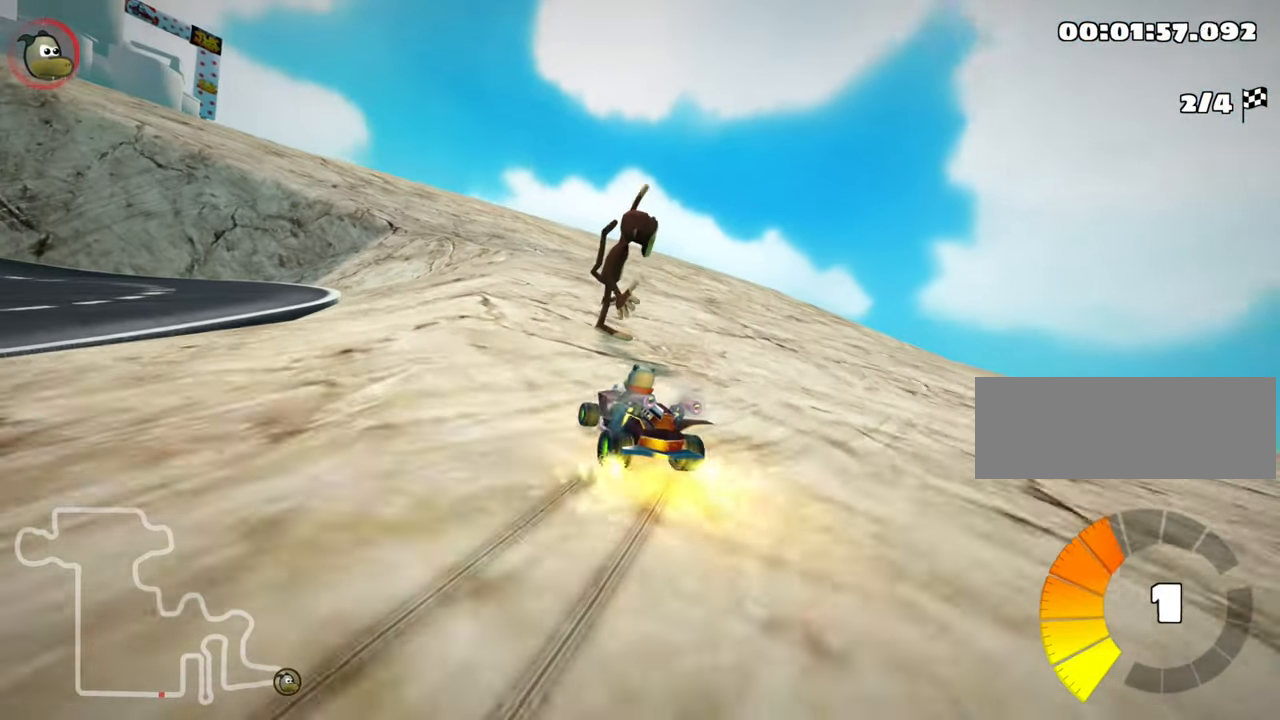
{"keys": ["right", "skid", "up"], "events": [[150, "left", "down"], [333, "left", "up"], [333, "right", "down"]]}
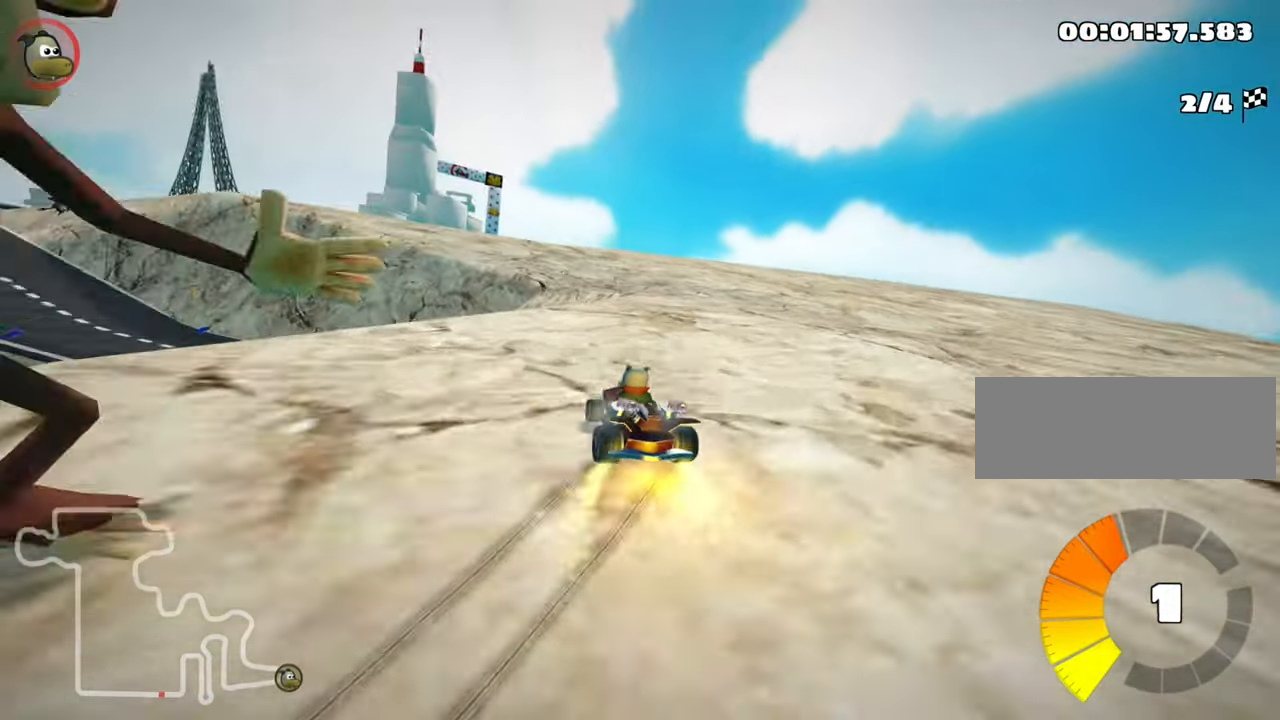
{"keys": ["right", "skid", "up"], "events": [[266, "left", "down"], [333, "nitro", "down"], [400, "left", "up"], [450, "nitro", "up"]]}
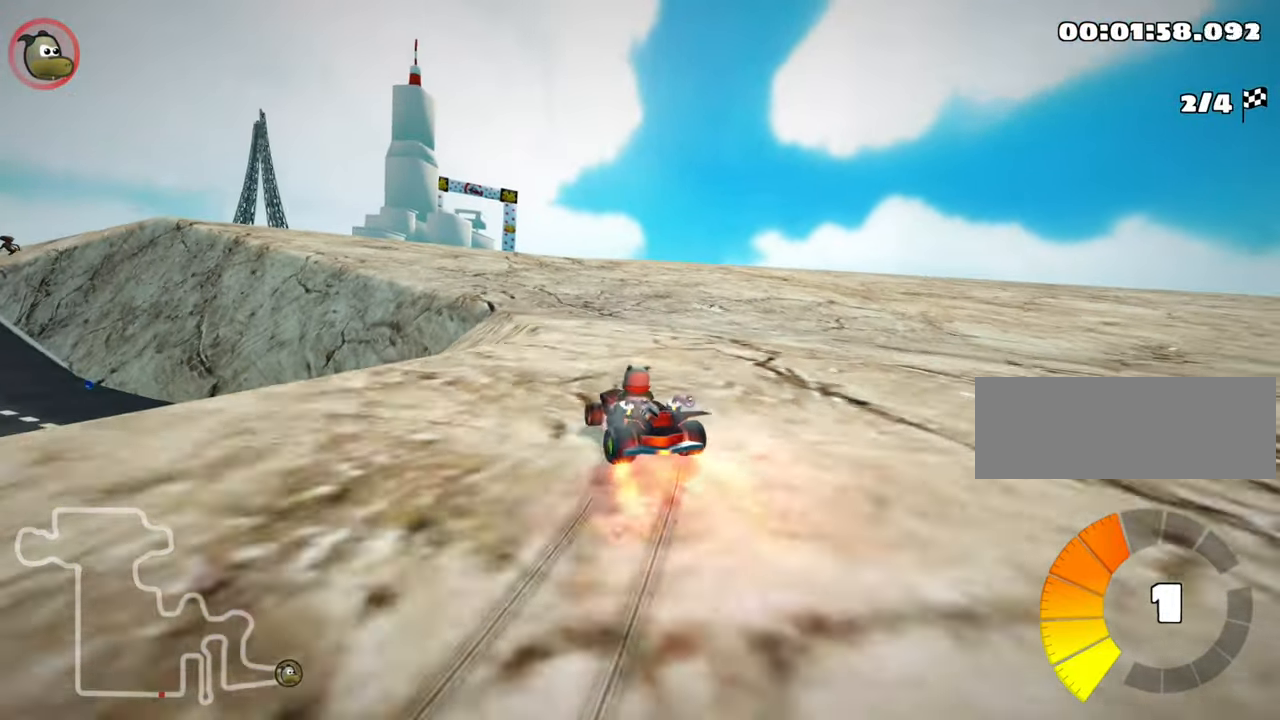
{"keys": ["left", "up"], "events": [[133, "skid", "up"], [200, "right", "up"], [366, "left", "down"]]}
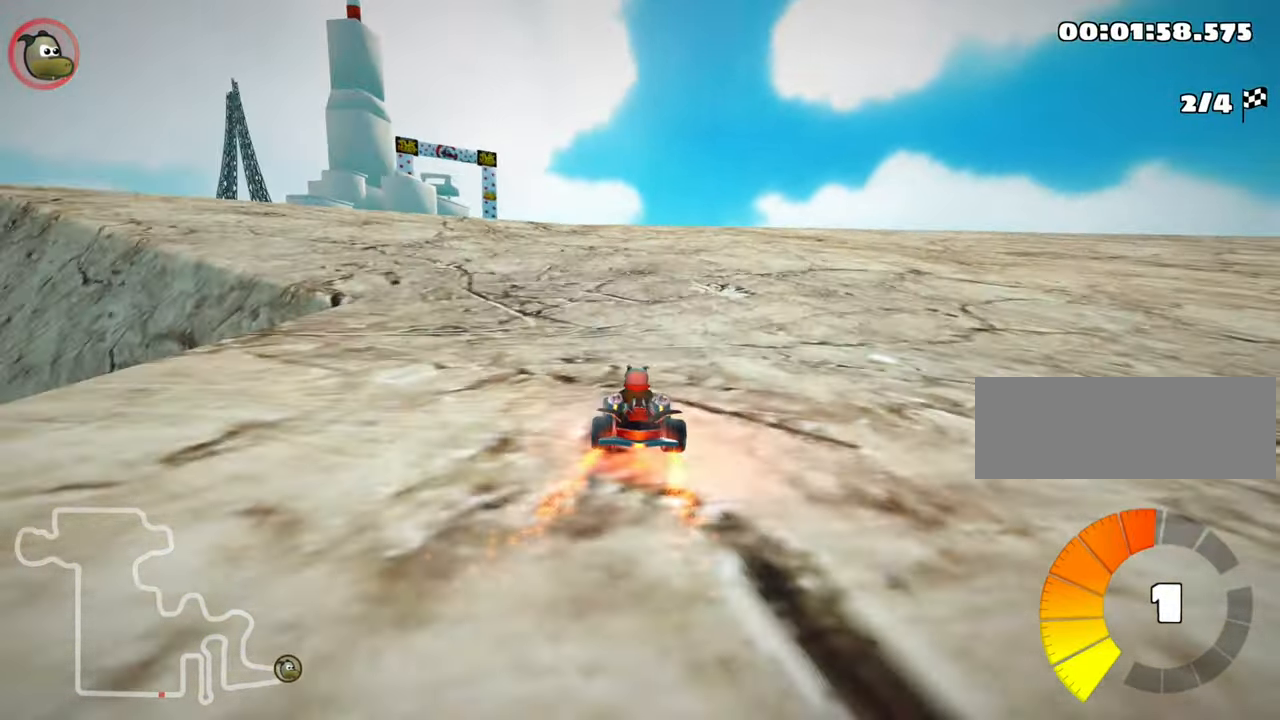
{"keys": ["left", "up"], "events": []}
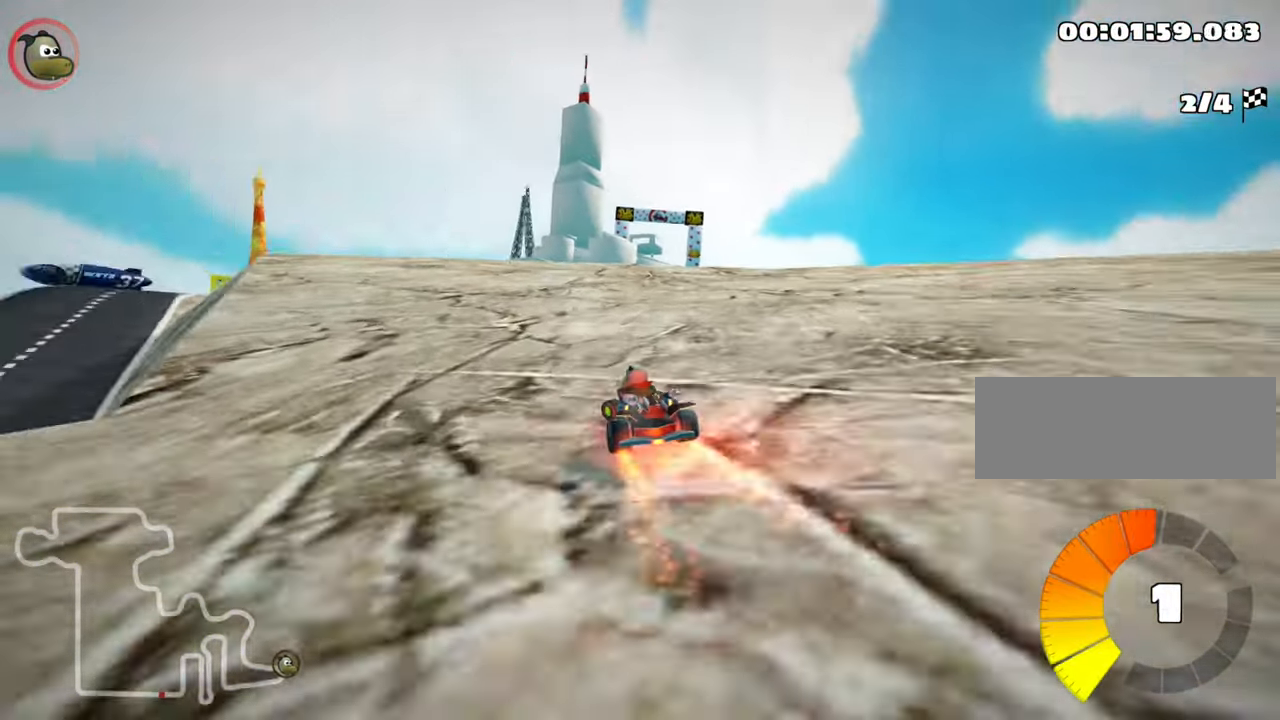
{"keys": ["right", "up"], "events": [[216, "left", "up"], [383, "right", "down"]]}
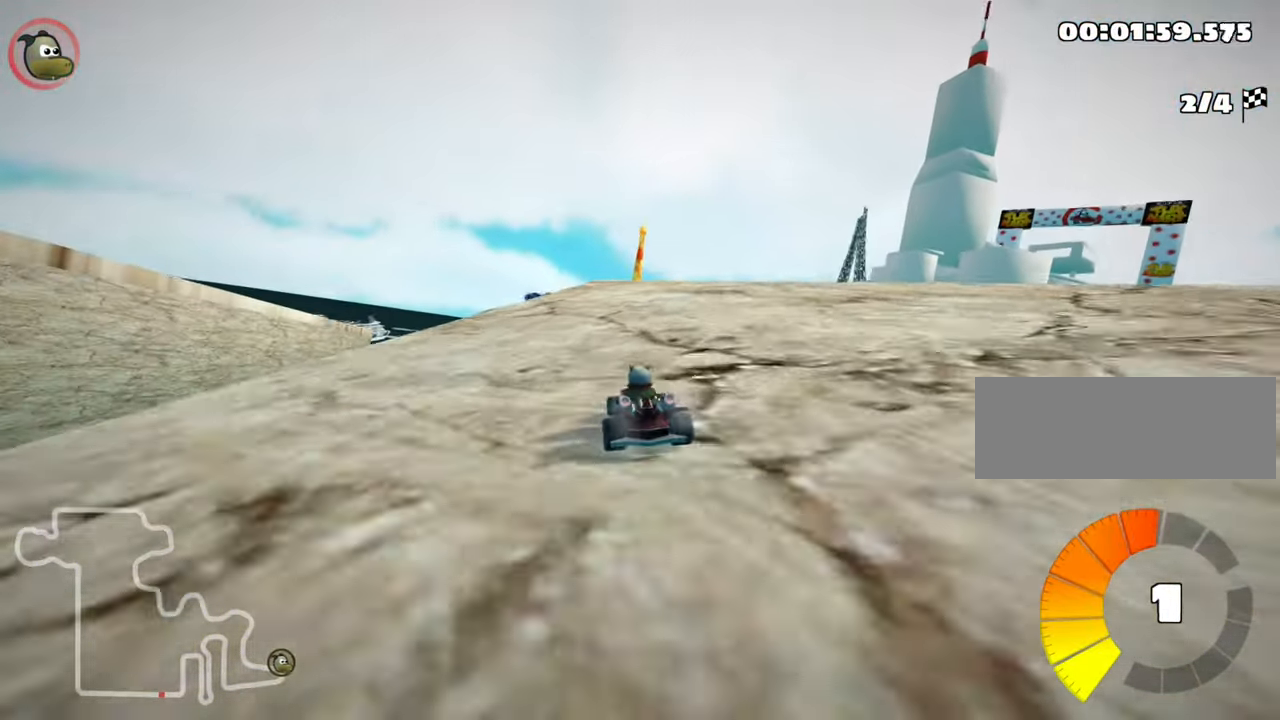
{"keys": ["up"], "events": [[100, "right", "up"], [333, "right", "down"], [450, "right", "up"]]}
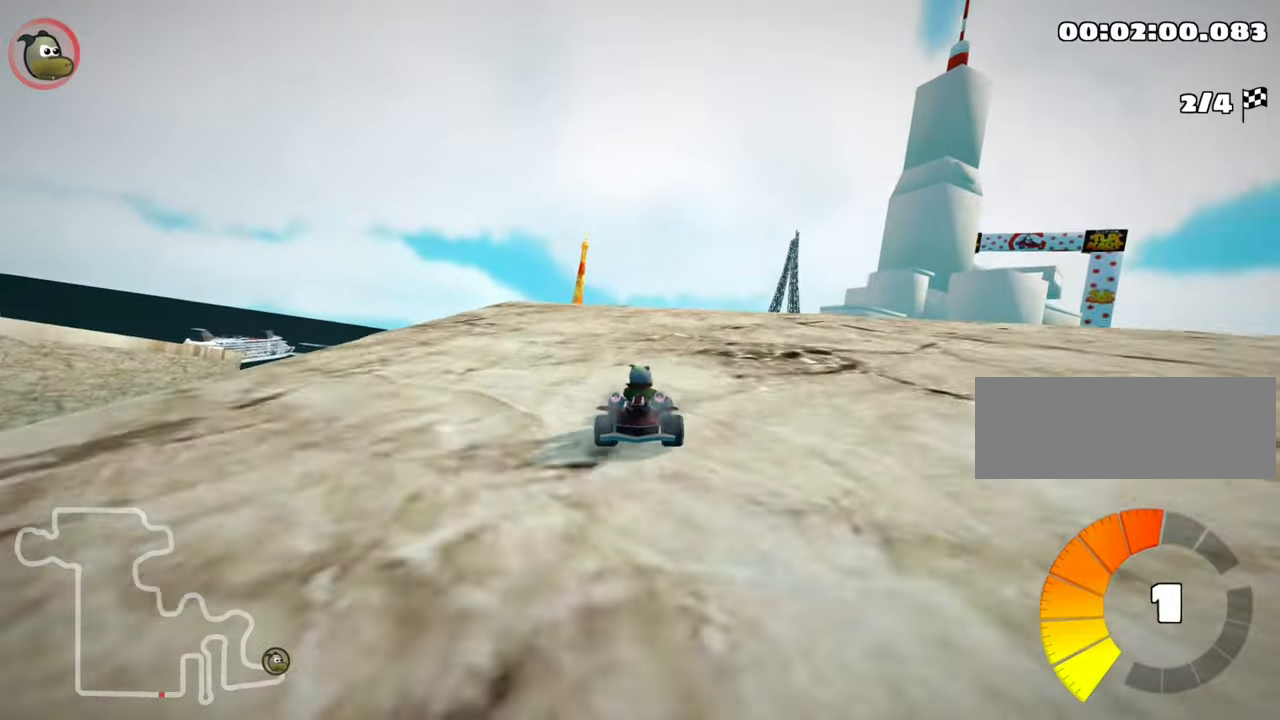
{"keys": ["right", "up"], "events": [[67, "left", "down"], [233, "left", "up"], [417, "right", "down"]]}
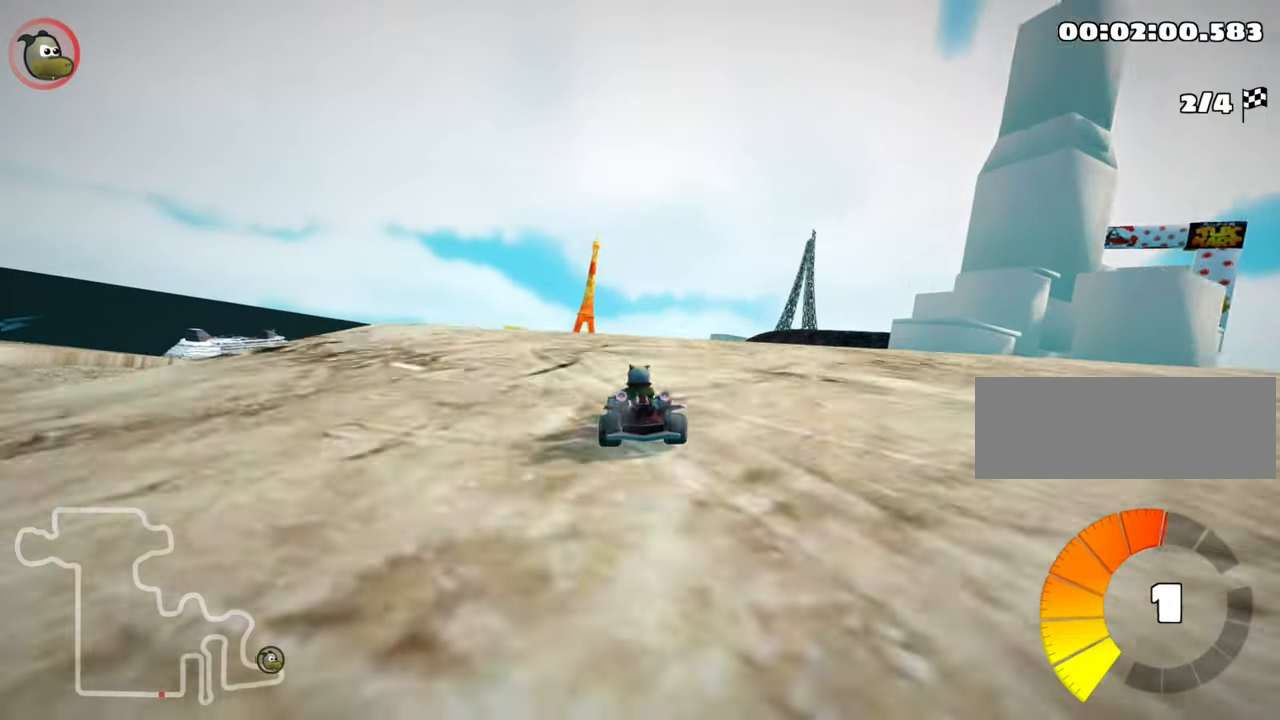
{"keys": [], "events": [[50, "right", "up"], [150, "right", "down"], [333, "right", "up"], [367, "up", "up"]]}